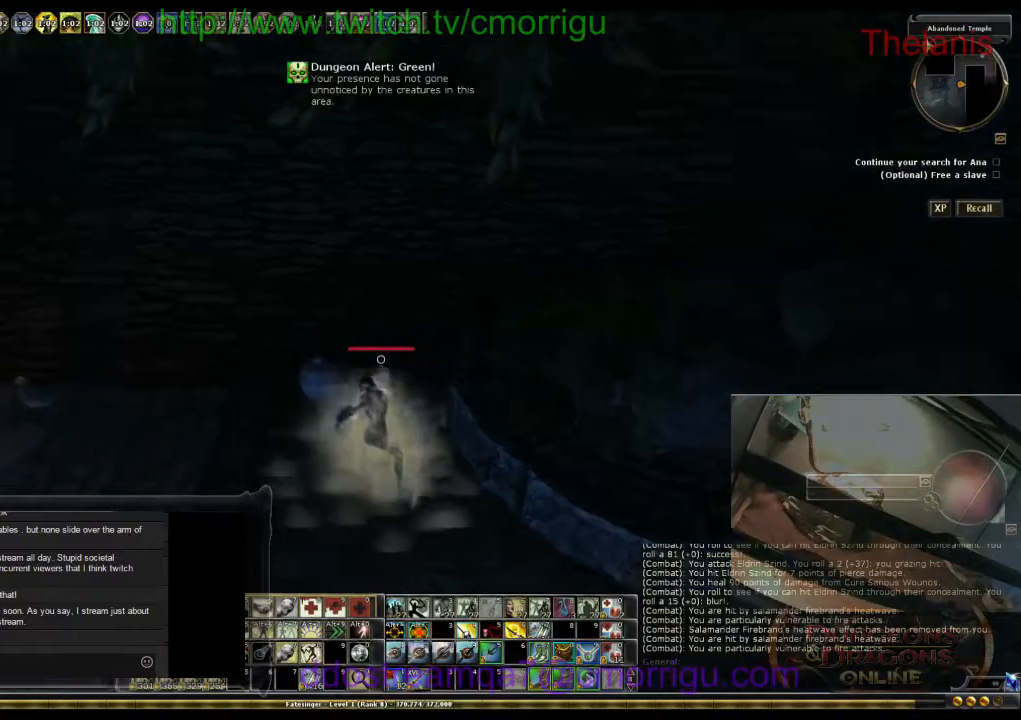
Gameplay with keyboard; each line is a JSON object with the keys held at the frame after it. "events" lists presses ("down") and releases ("up") of ".", "/", "0", "1", "2", "3", "4", "5", "6", "7", "8", "9", "a", "b", "backslash", "backspace", "c", "caps_lock", "comma", "ctrl_l", "ctrl_r", "d", "e", "equals", "escape", "f", "f1", "f10", "f11", "f12", "f2", "f3", "f4", "f5", "f6", "f7", "f8", "f9", "g", "h", "i", "j", "k", "l", "lbracket", "m", "minus", "n", "o", "p", "q", "quote", "r", "rbracket", "return", "s", "semicolon", "shift_l", "shift_r", "space", "t", "tab", "tilde", "u", "v", "w", "x", "y" and "z" between this image and that frame as [ms after this image, input, new state], when the widget could be followed in between. No other keys are recorded. Mouse input is not recorded.
{"keys": ["a", "w"], "events": [[133, "a", "up"], [400, "a", "down"], [433, "w", "down"]]}
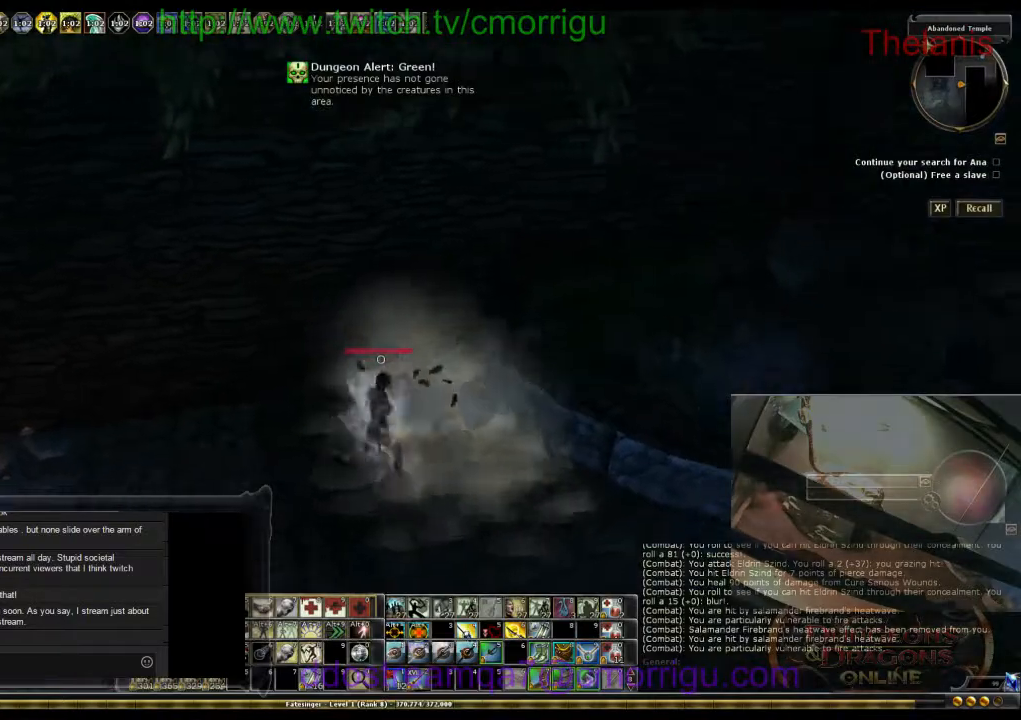
{"keys": [], "events": [[33, "a", "up"], [100, "w", "up"]]}
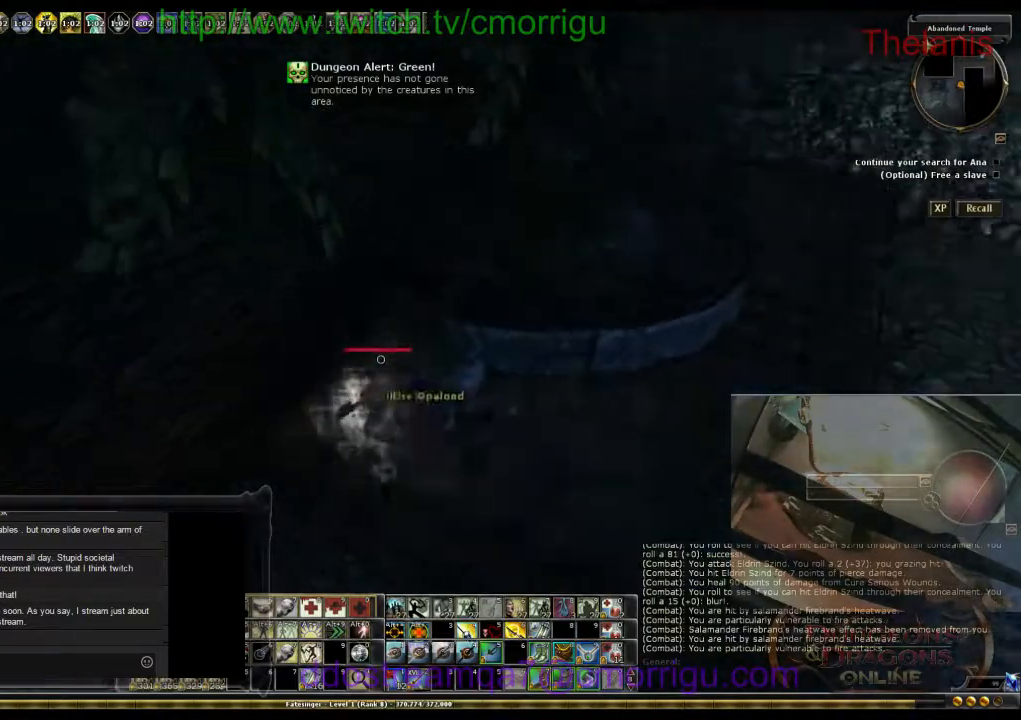
{"keys": [], "events": [[33, "d", "down"], [133, "d", "up"]]}
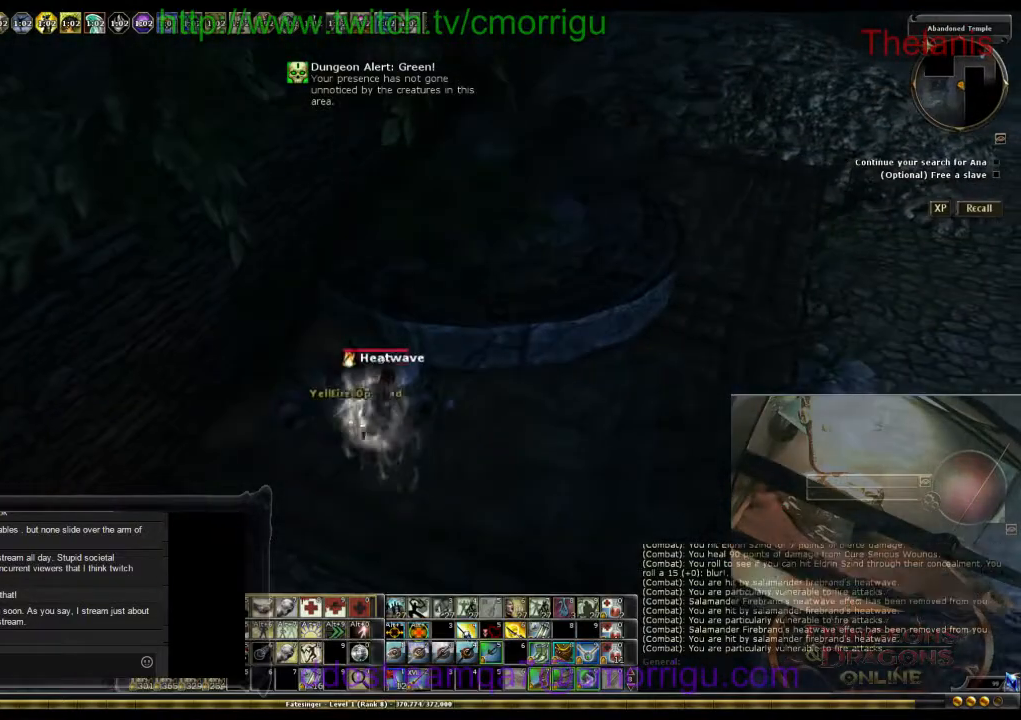
{"keys": ["d", "w"], "events": [[67, "d", "down"], [467, "w", "down"]]}
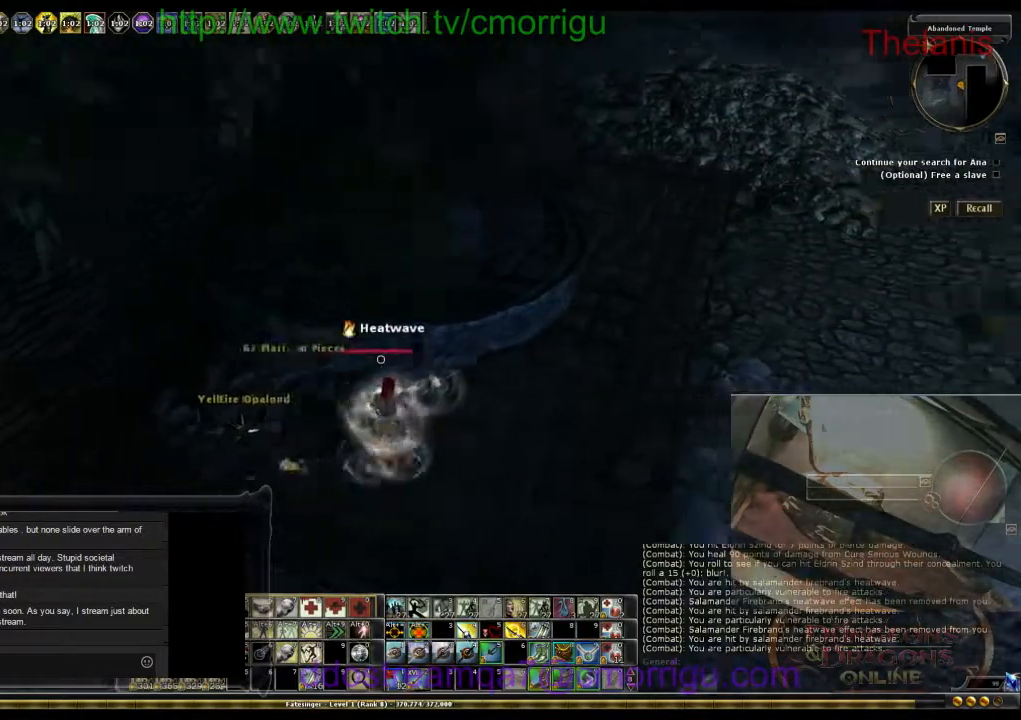
{"keys": ["d", "w"], "events": []}
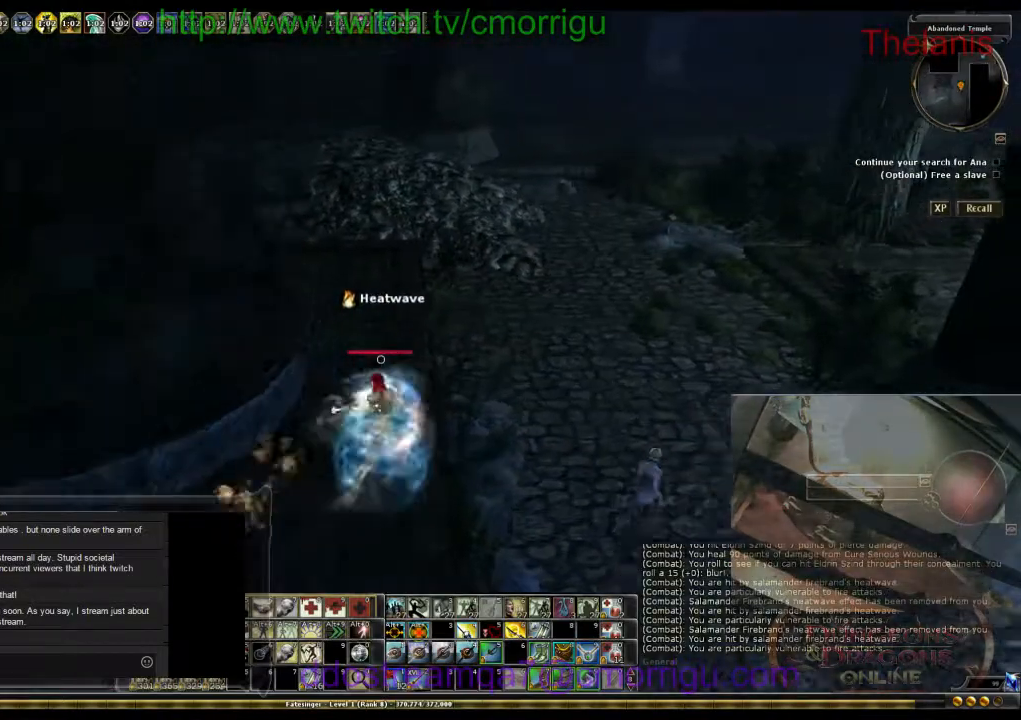
{"keys": ["d", "w"], "events": []}
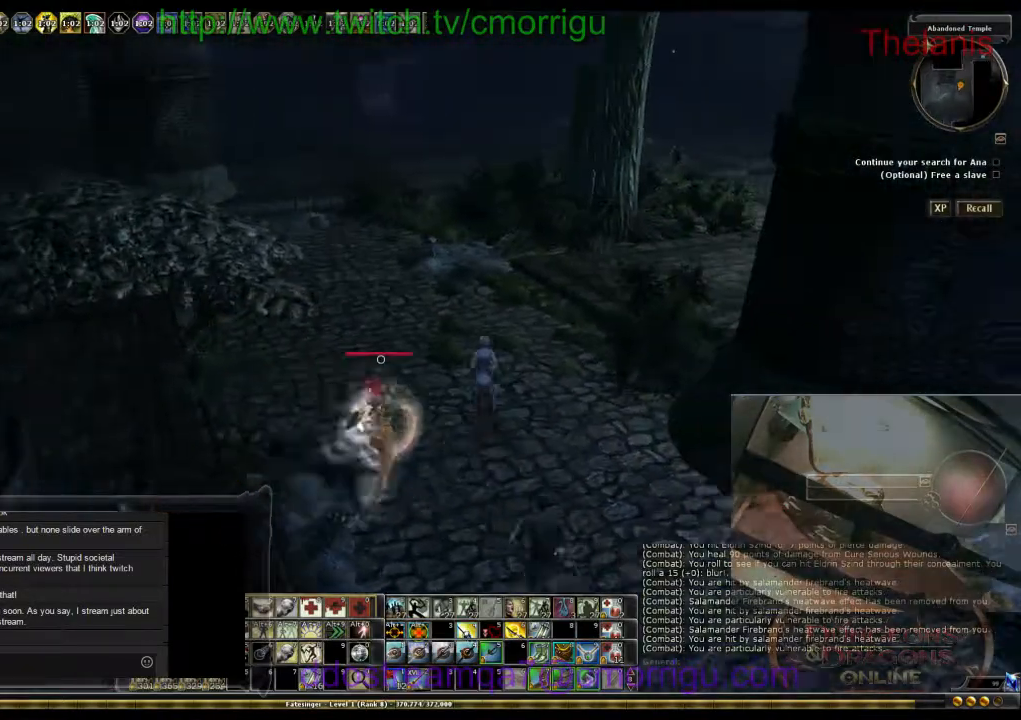
{"keys": ["w"], "events": [[33, "d", "up"]]}
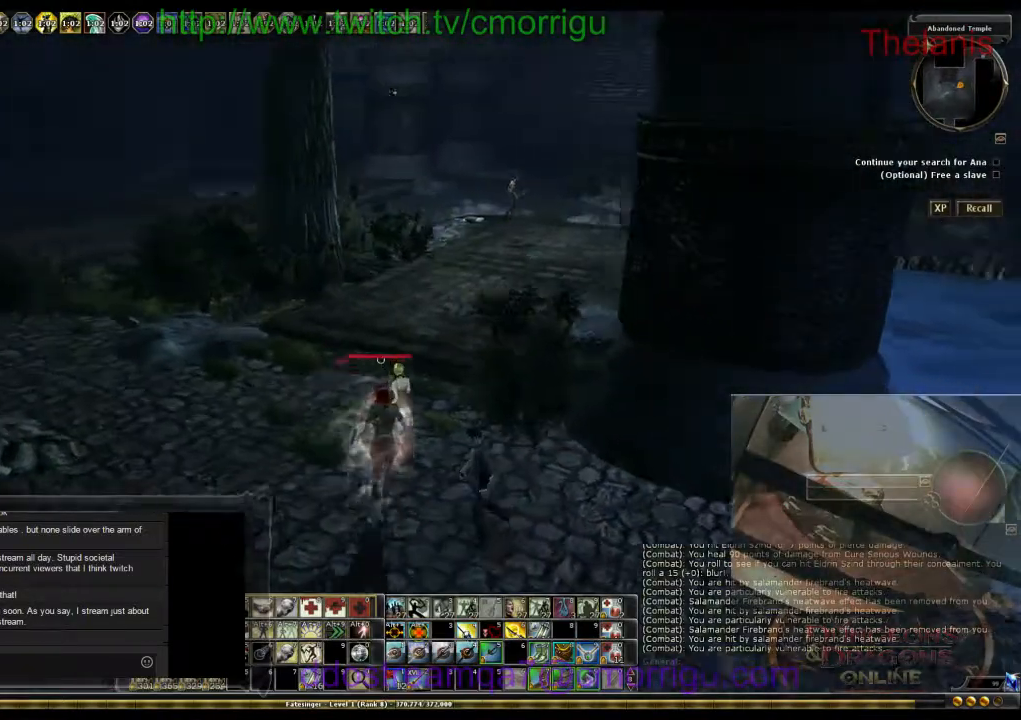
{"keys": ["w"], "events": []}
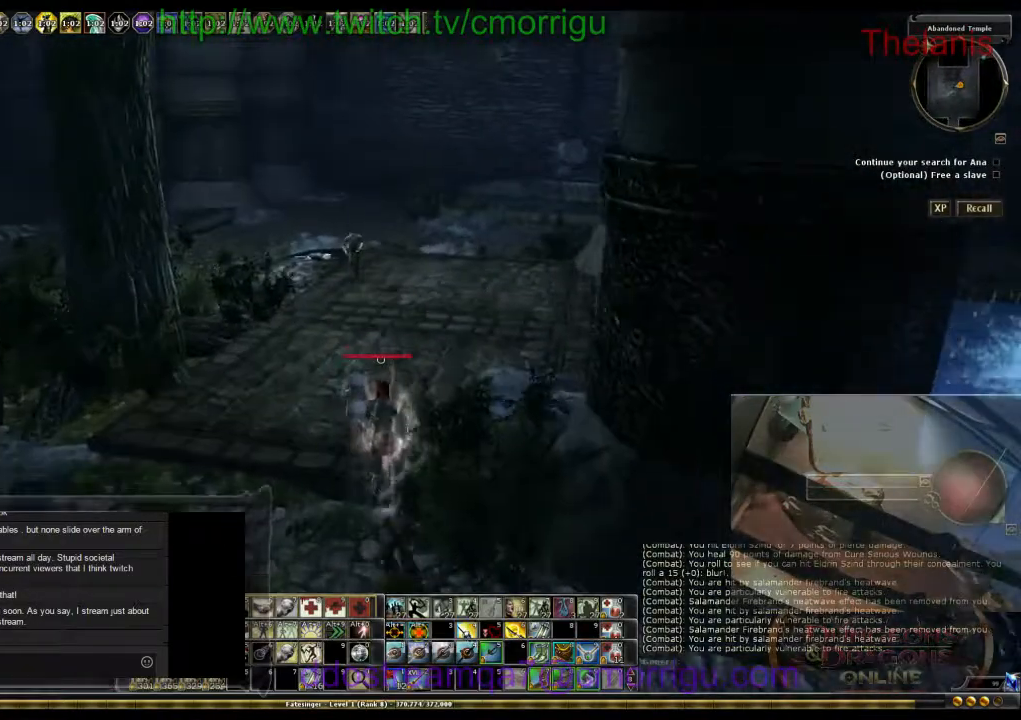
{"keys": ["w"], "events": []}
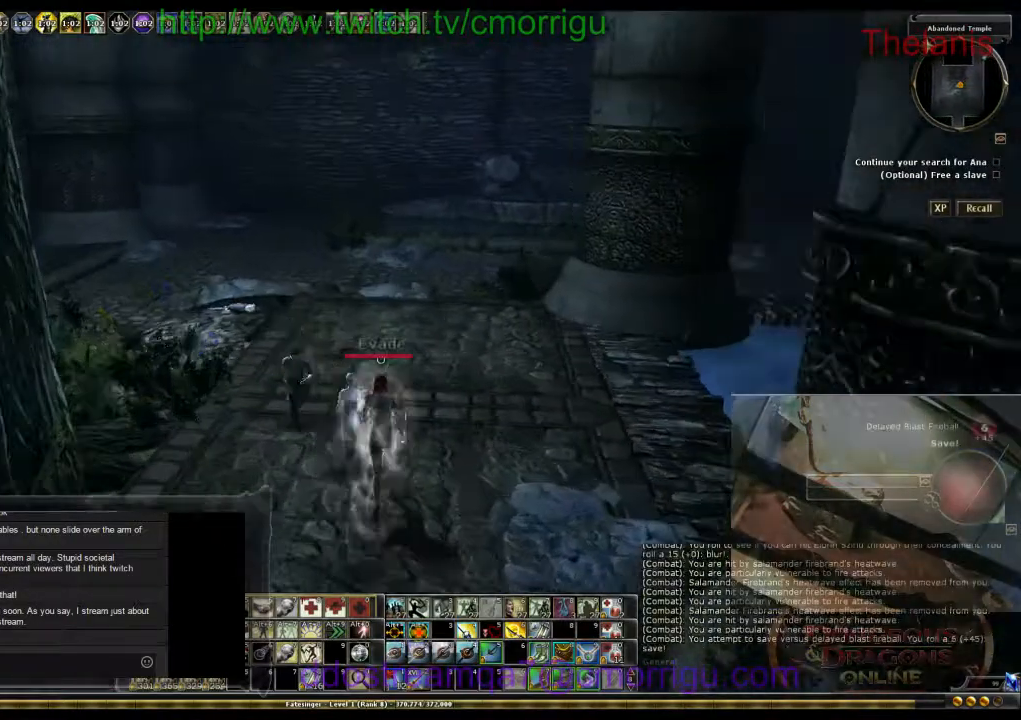
{"keys": ["w"], "events": []}
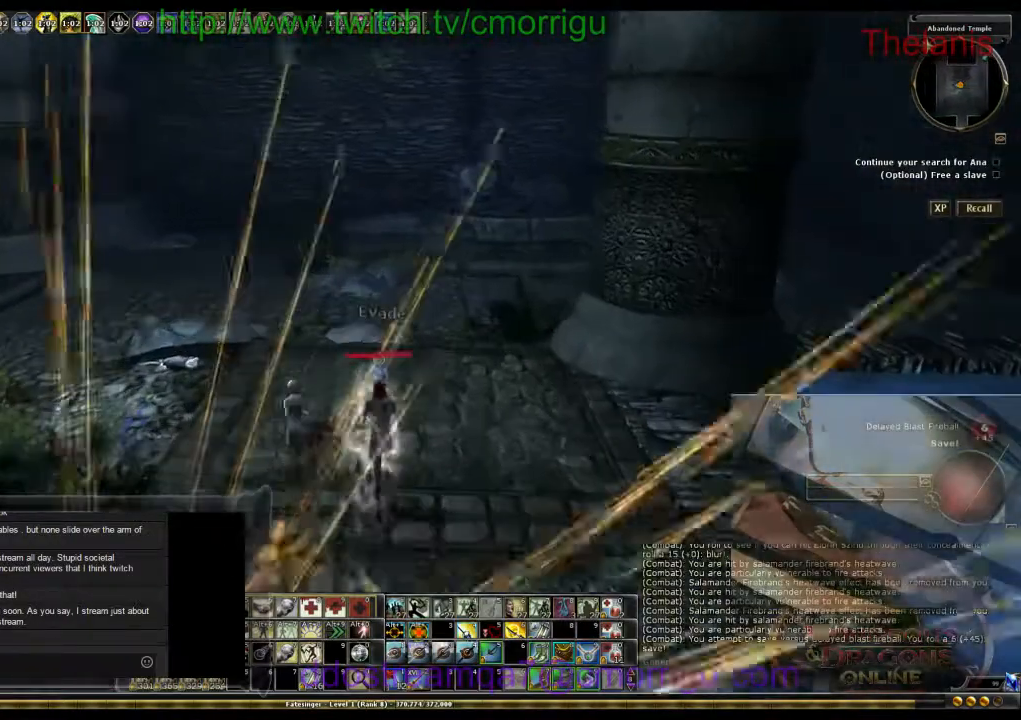
{"keys": ["a", "w"], "events": [[500, "a", "down"]]}
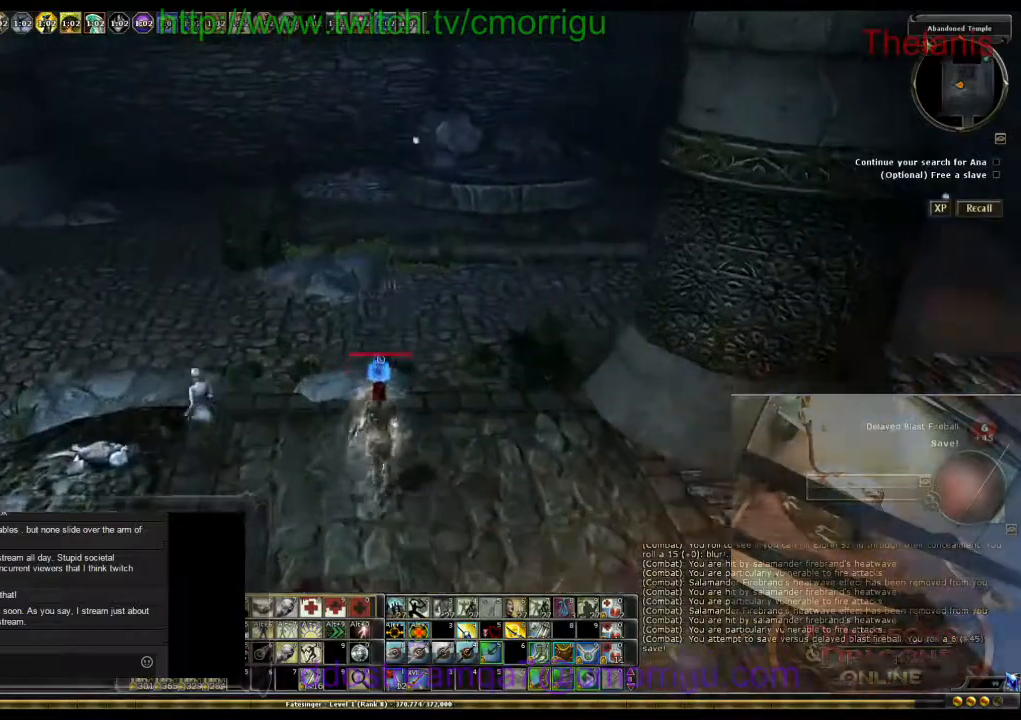
{"keys": ["a"], "events": [[500, "w", "up"]]}
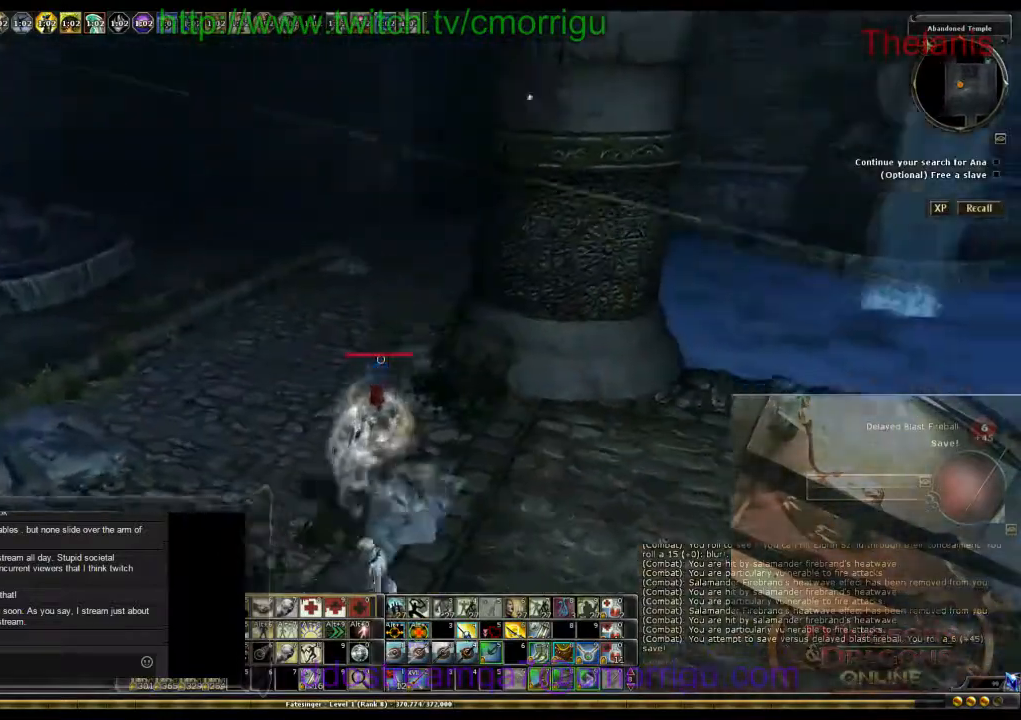
{"keys": ["a"], "events": []}
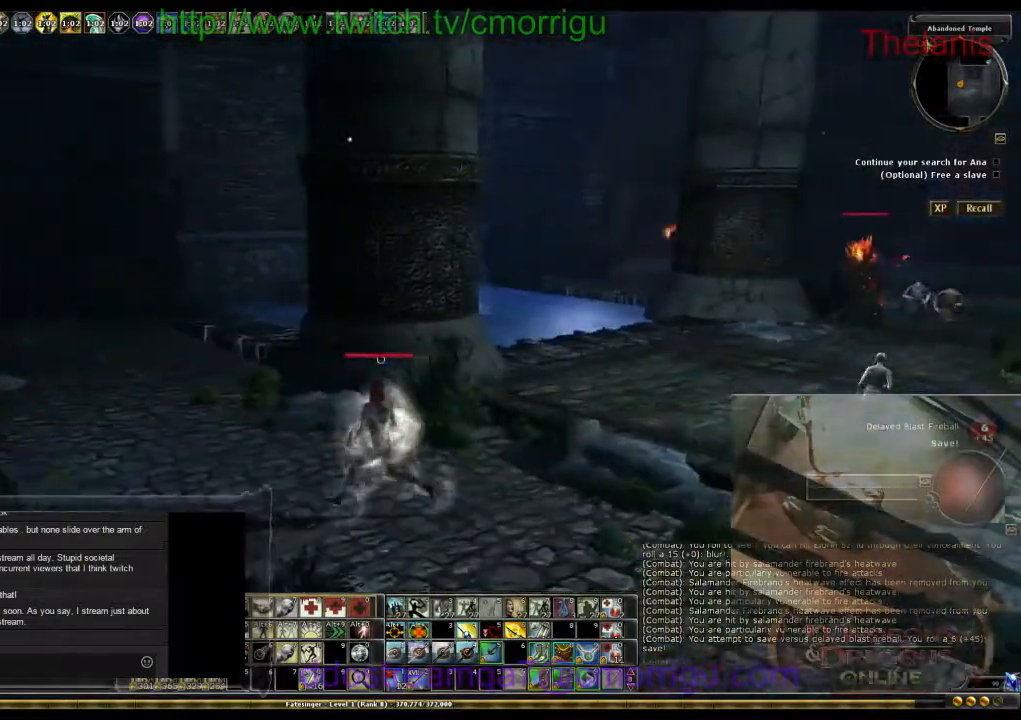
{"keys": ["a", "w"], "events": [[167, "w", "down"]]}
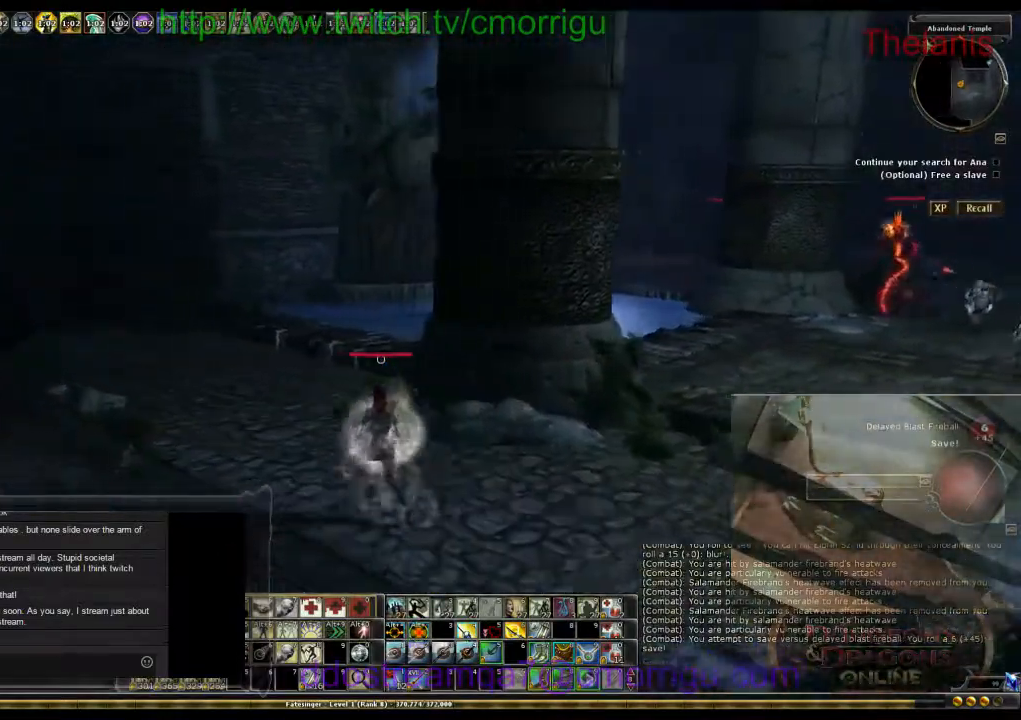
{"keys": ["w"], "events": [[400, "a", "up"]]}
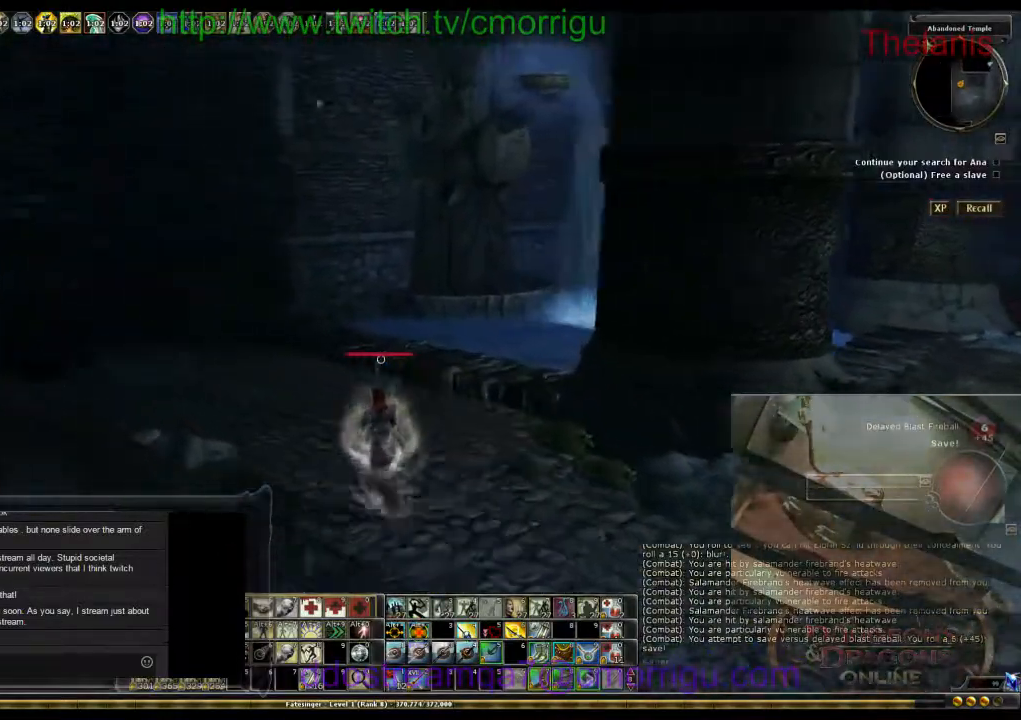
{"keys": ["w"], "events": []}
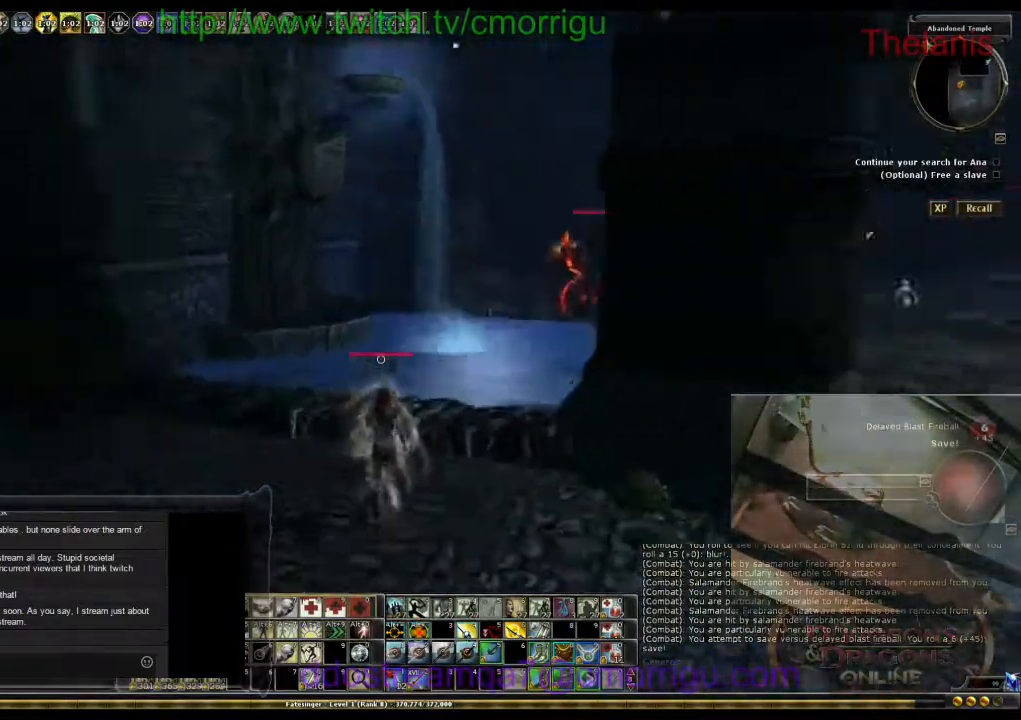
{"keys": ["w"], "events": [[100, "space", "down"], [400, "space", "up"]]}
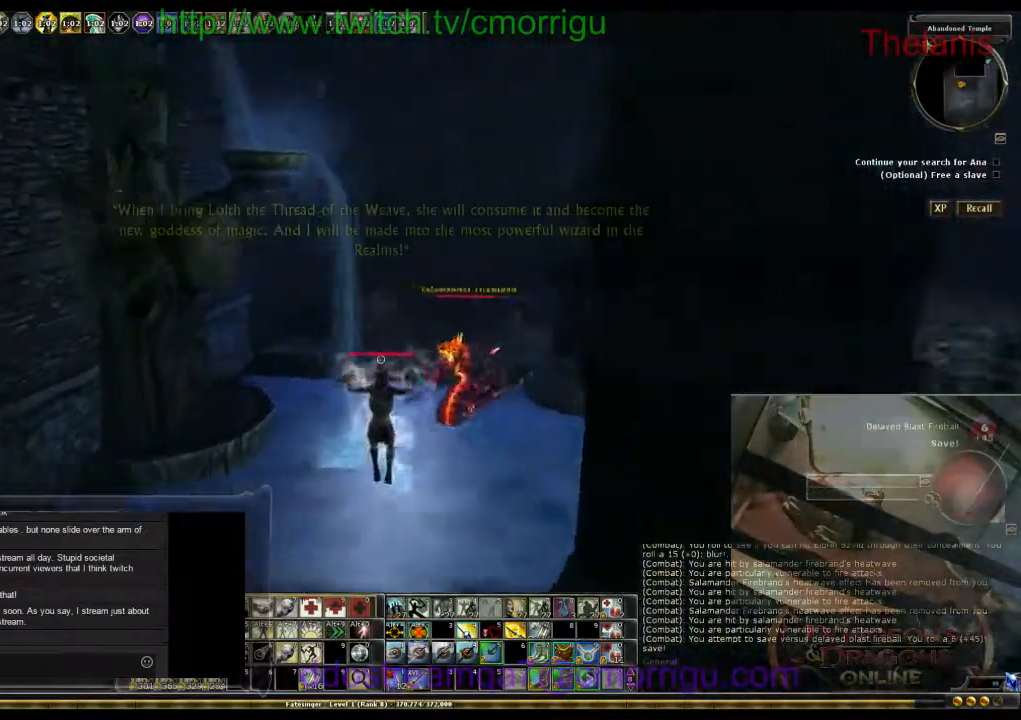
{"keys": ["w"], "events": []}
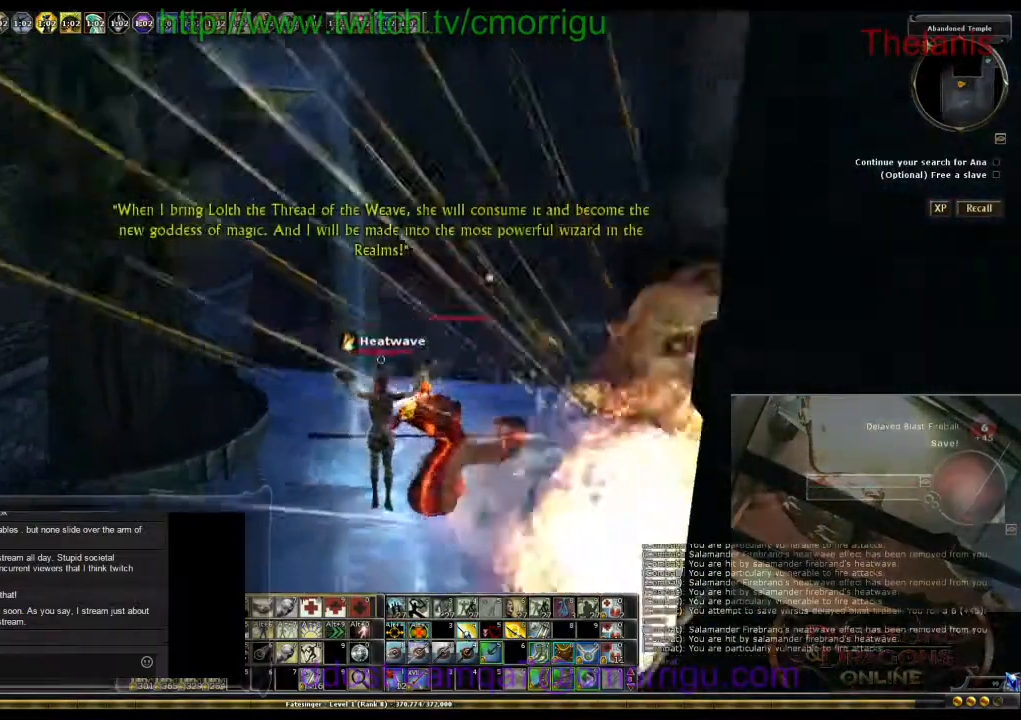
{"keys": ["w"], "events": []}
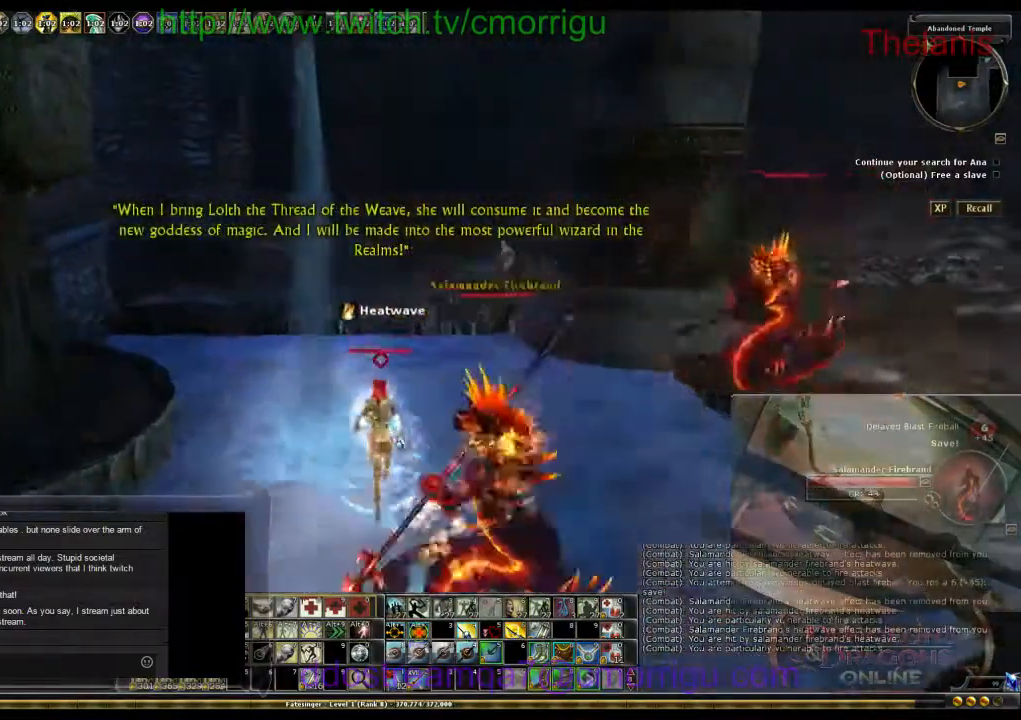
{"keys": ["space", "w"], "events": [[500, "space", "down"]]}
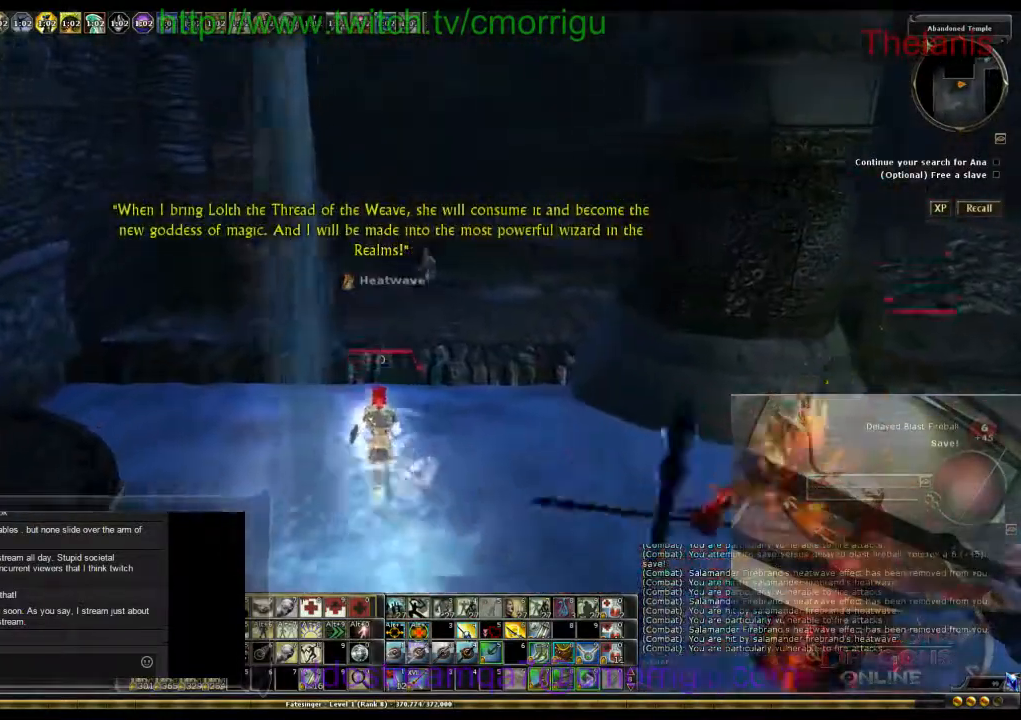
{"keys": ["w"], "events": [[300, "space", "up"]]}
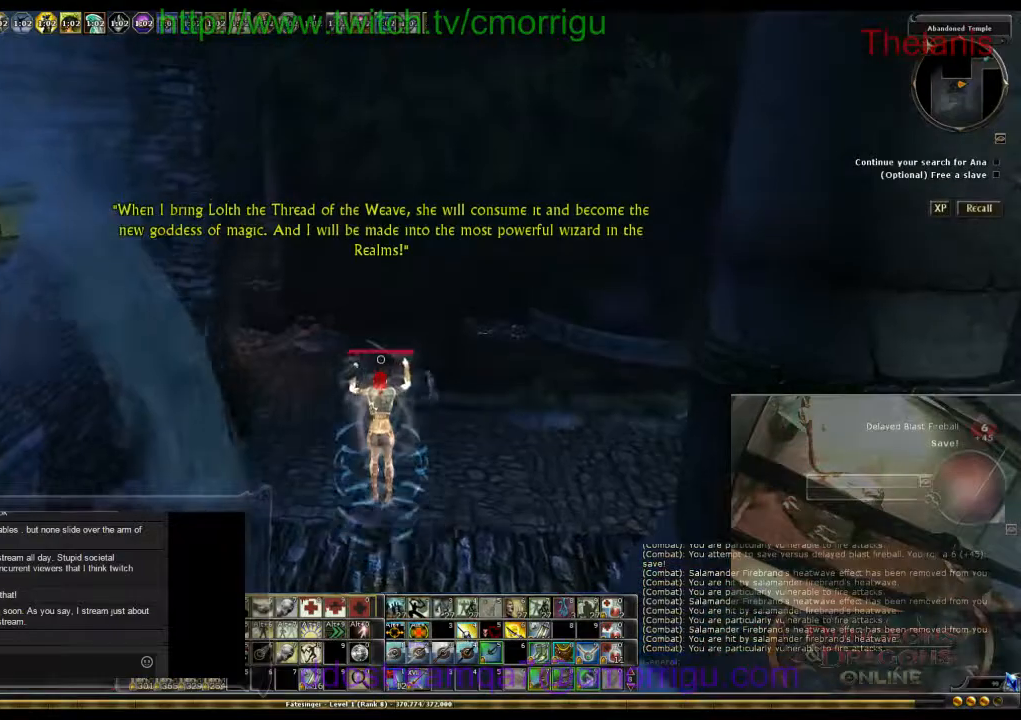
{"keys": ["w"], "events": []}
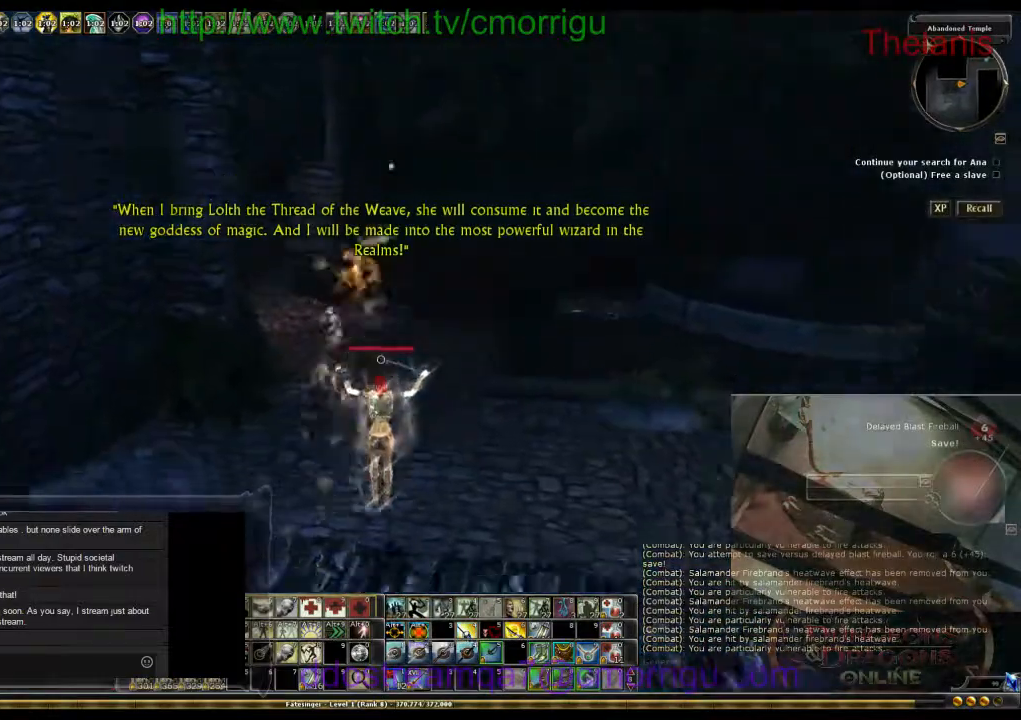
{"keys": ["w"], "events": []}
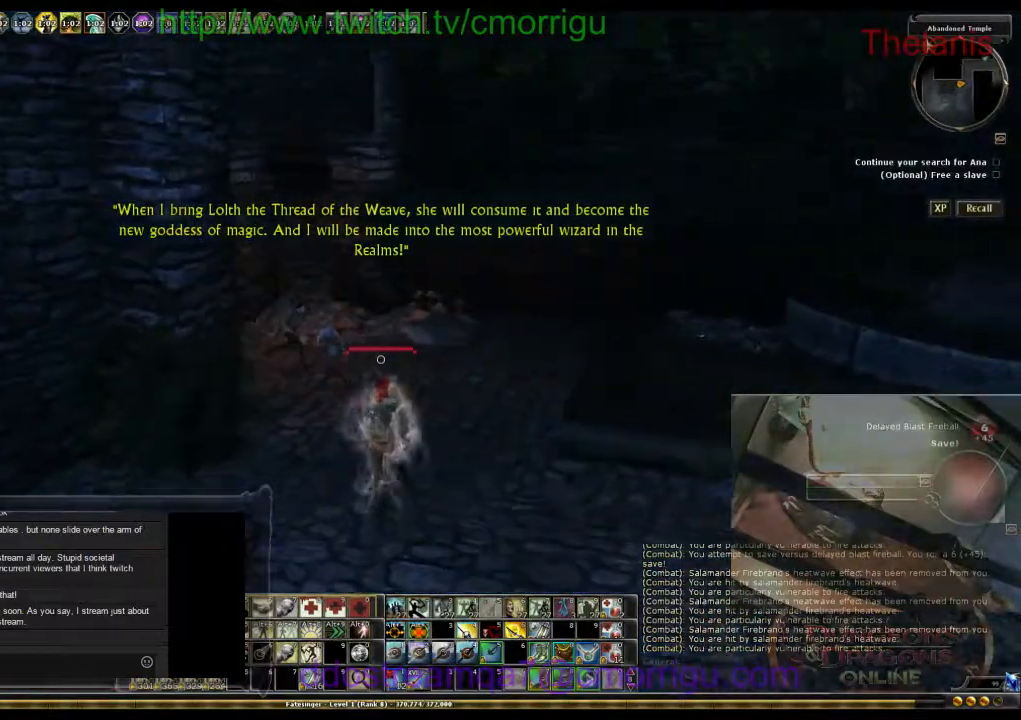
{"keys": ["w"], "events": []}
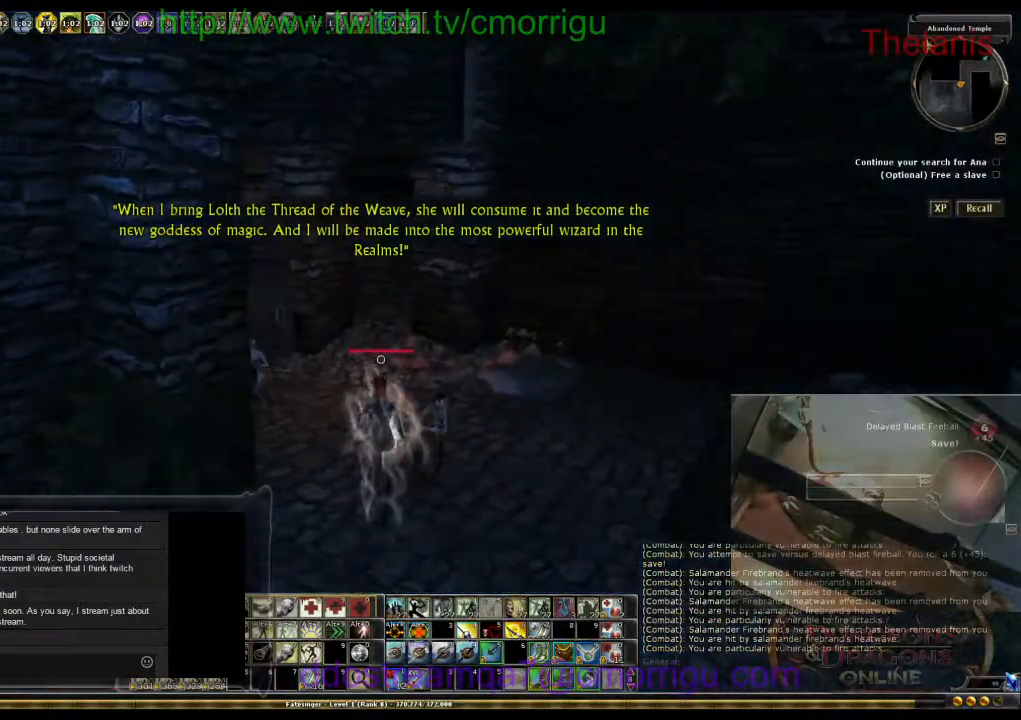
{"keys": ["w"], "events": []}
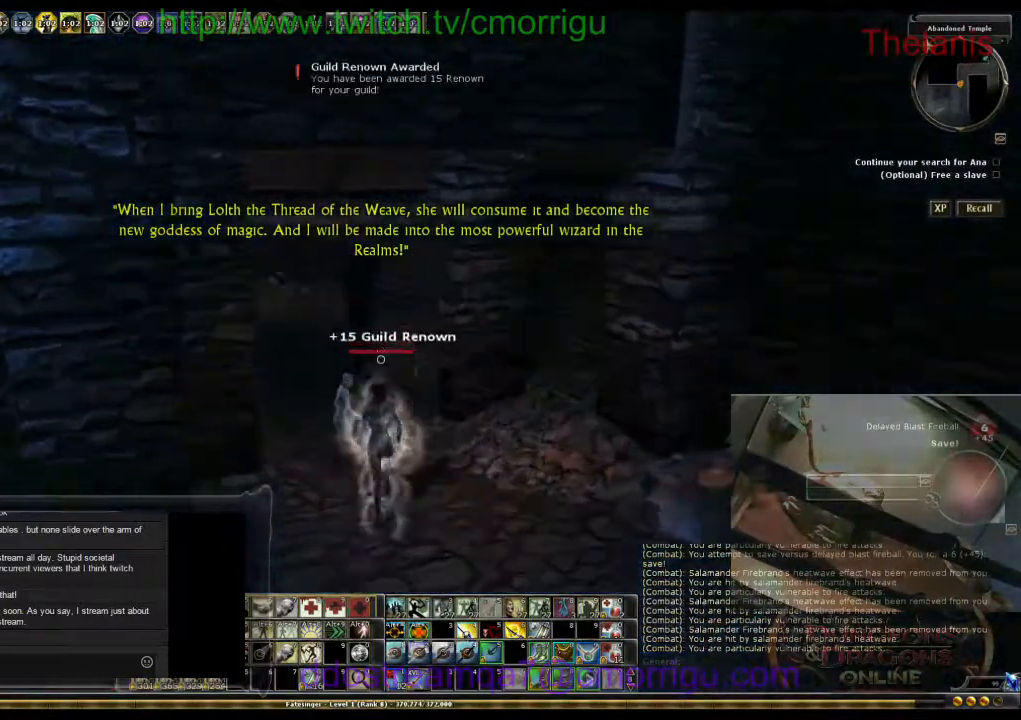
{"keys": ["w"], "events": []}
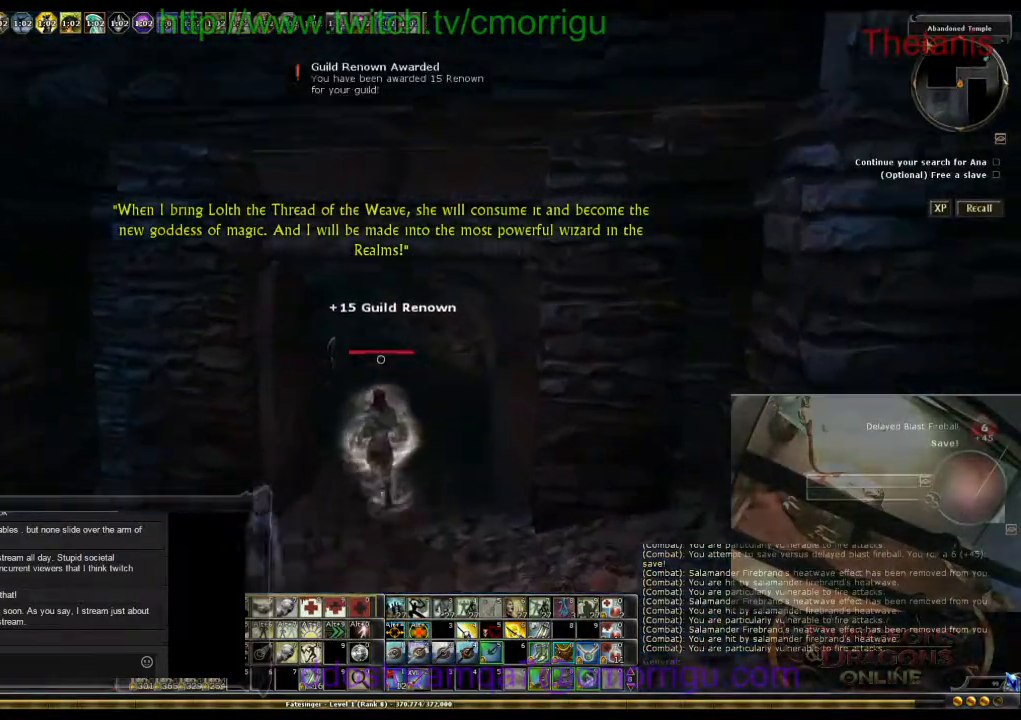
{"keys": ["w"], "events": []}
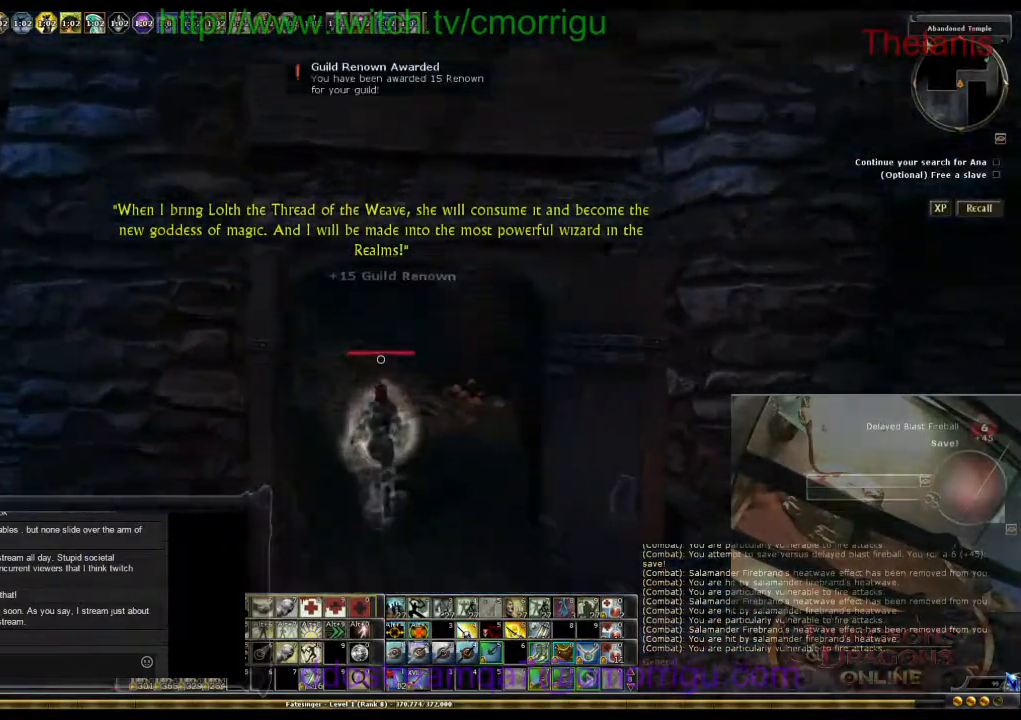
{"keys": ["w"], "events": []}
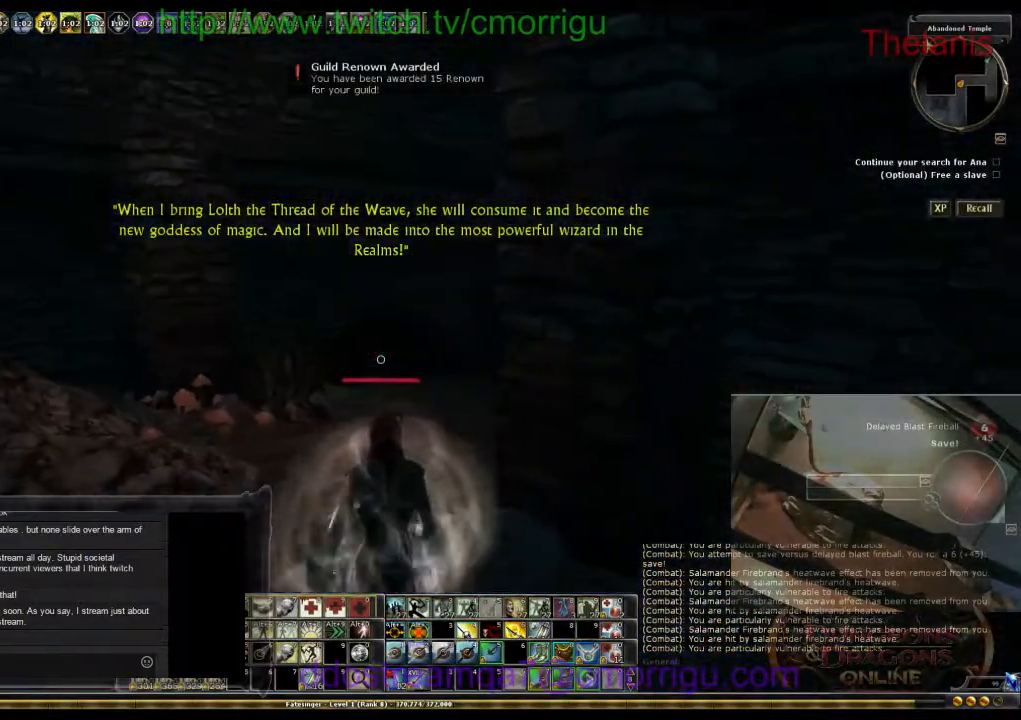
{"keys": ["w"], "events": []}